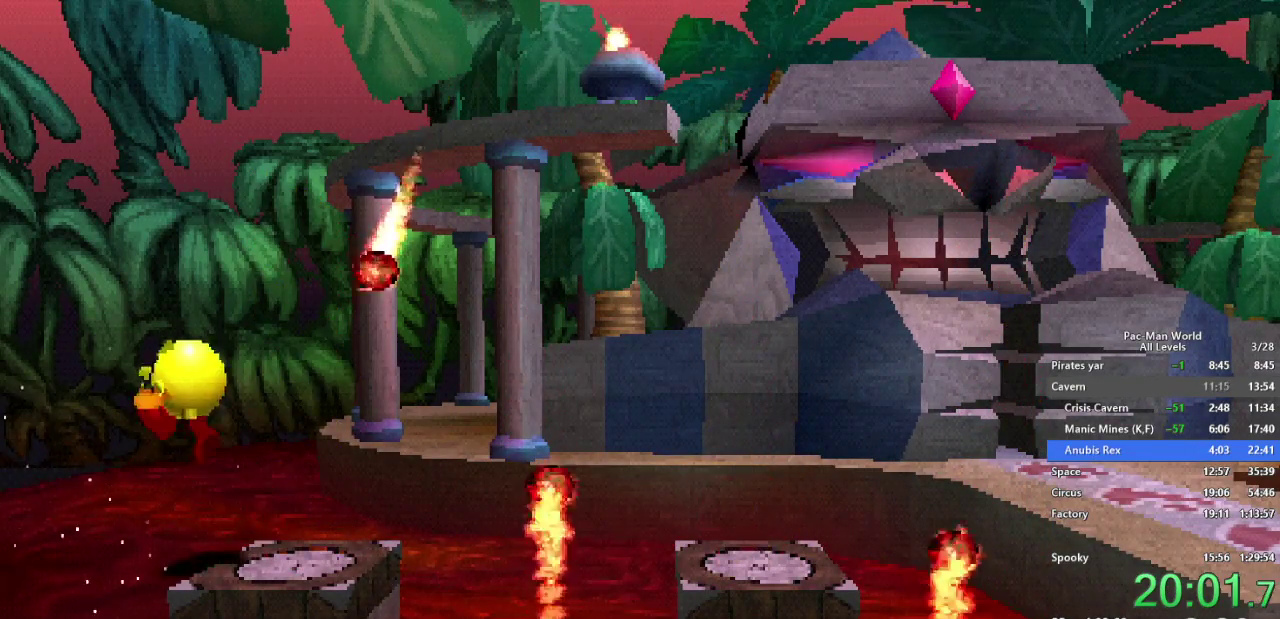
Gameplay with a controller (Xbox layout); each line is a JSON object with the inputs held at the frame after it (dt_ms = milliseconds from this image to that frame). "events" lists button and stick changes between this image and that frame as [ms after this image, input, new state], when the widget could be followed in between. Not read: A B HOME L2 L3 R2 R3 SELECT START Y.
{"dt_ms": 500, "buttons": [], "left_stick": "right", "right_stick": "center", "events": [[233, "left_stick", "right"]]}
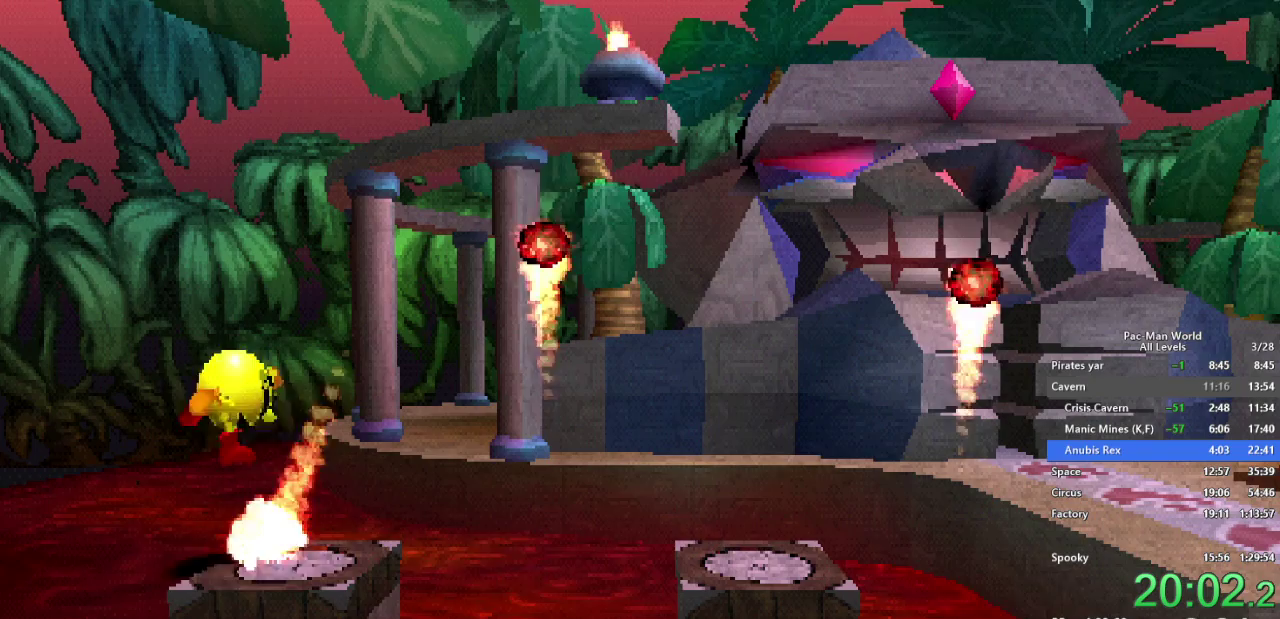
{"dt_ms": 500, "buttons": ["X"], "left_stick": "down-right", "right_stick": "center"}
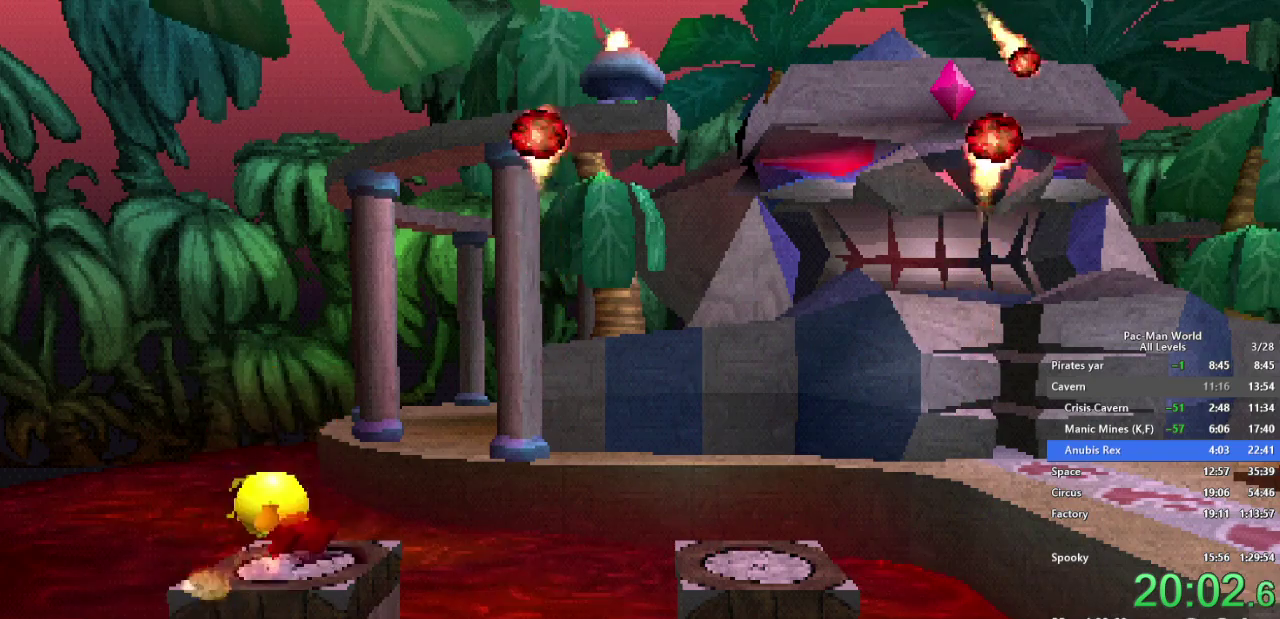
{"dt_ms": 500, "buttons": ["X"], "left_stick": "right", "right_stick": "center"}
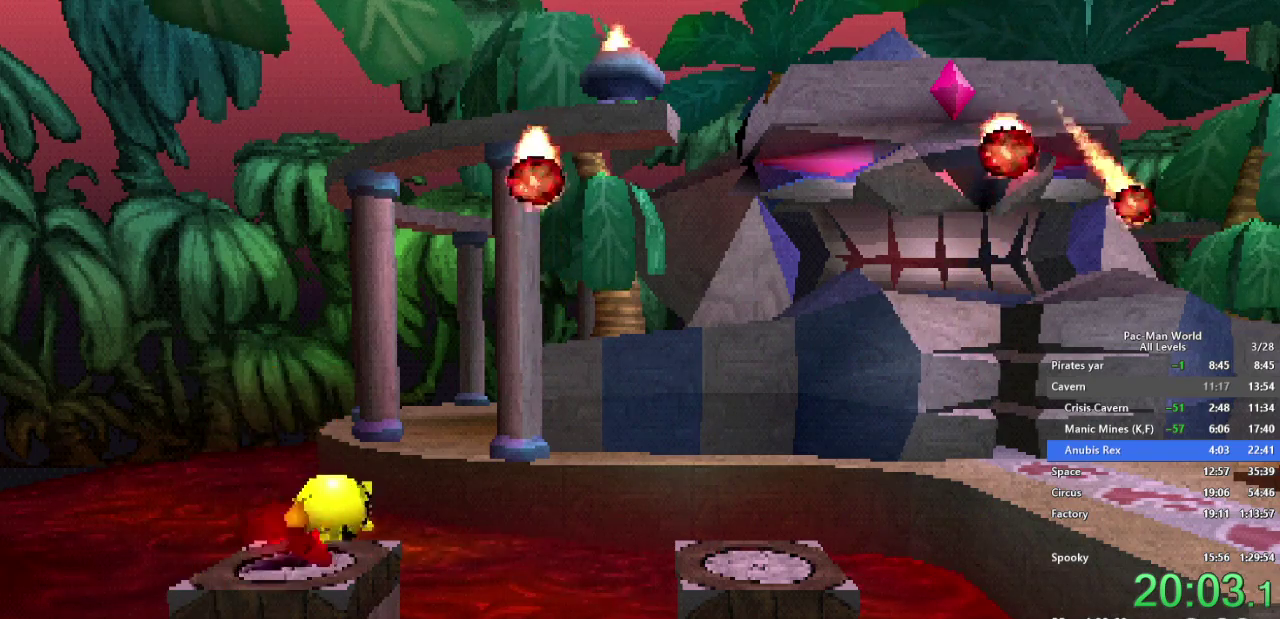
{"dt_ms": 500, "buttons": ["X"], "left_stick": "center", "right_stick": "center", "events": [[250, "left_stick", "center"]]}
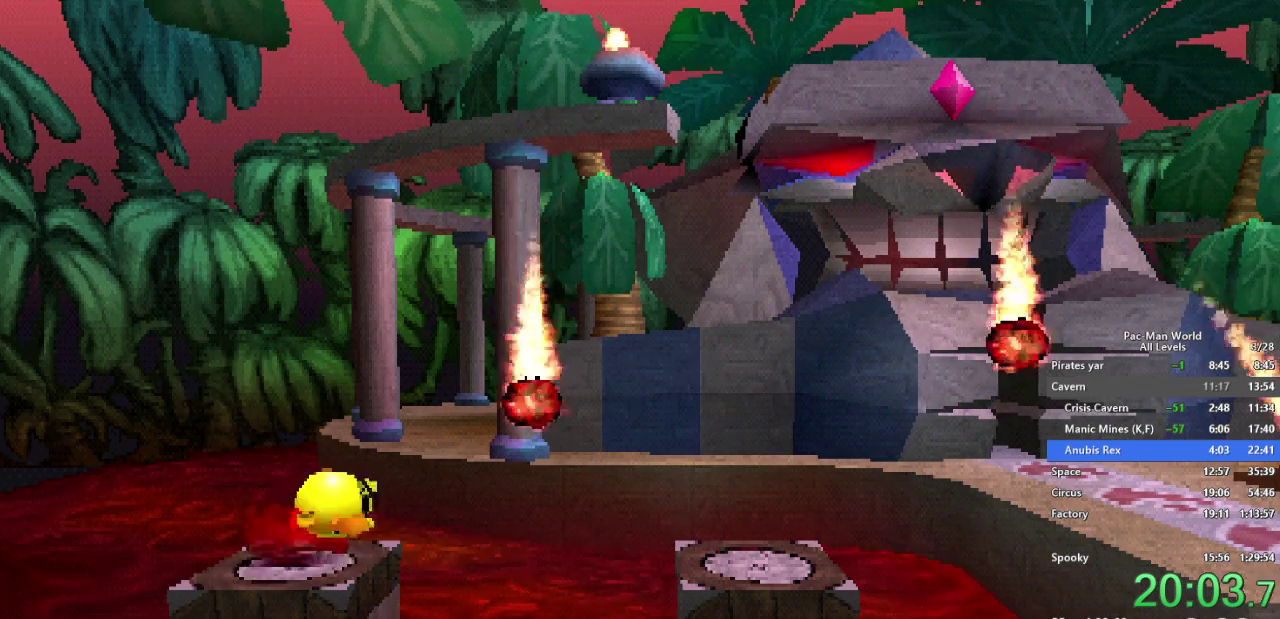
{"dt_ms": 500, "buttons": ["X"], "left_stick": "right", "right_stick": "center", "events": [[417, "X", "up"], [433, "left_stick", "right"], [467, "X", "down"]]}
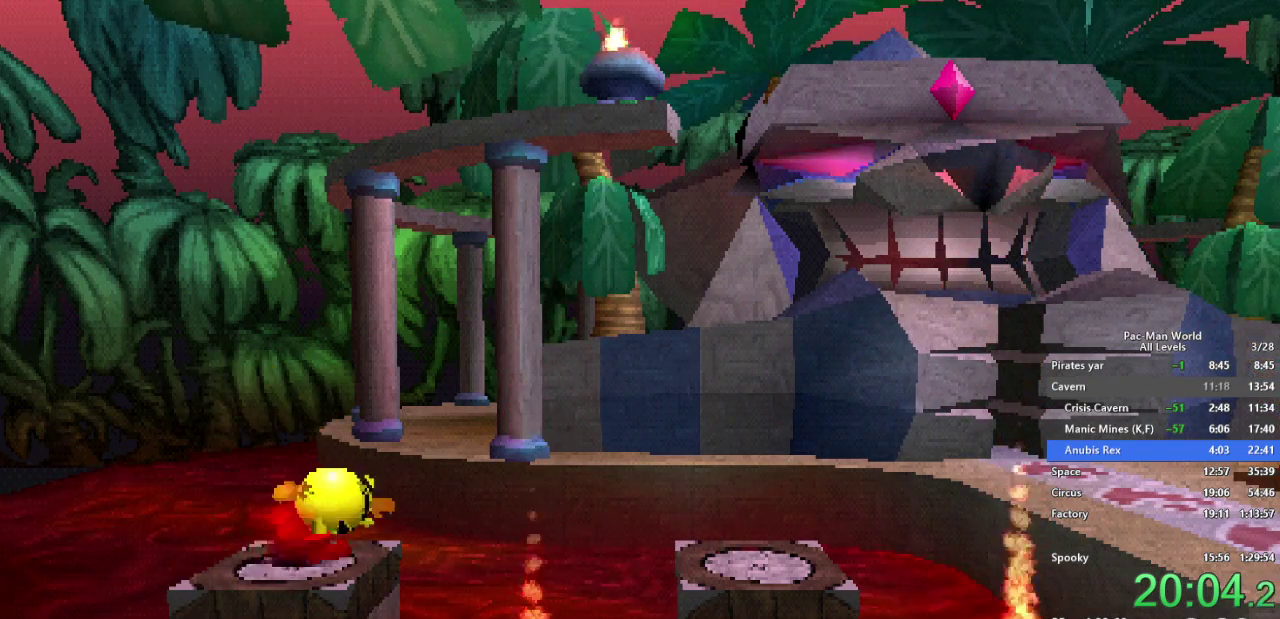
{"dt_ms": 500, "buttons": ["X"], "left_stick": "down-right", "right_stick": "center", "events": [[67, "left_stick", "left"], [217, "left_stick", "down"], [317, "left_stick", "up-left"], [433, "left_stick", "down-left"], [483, "left_stick", "down-right"]]}
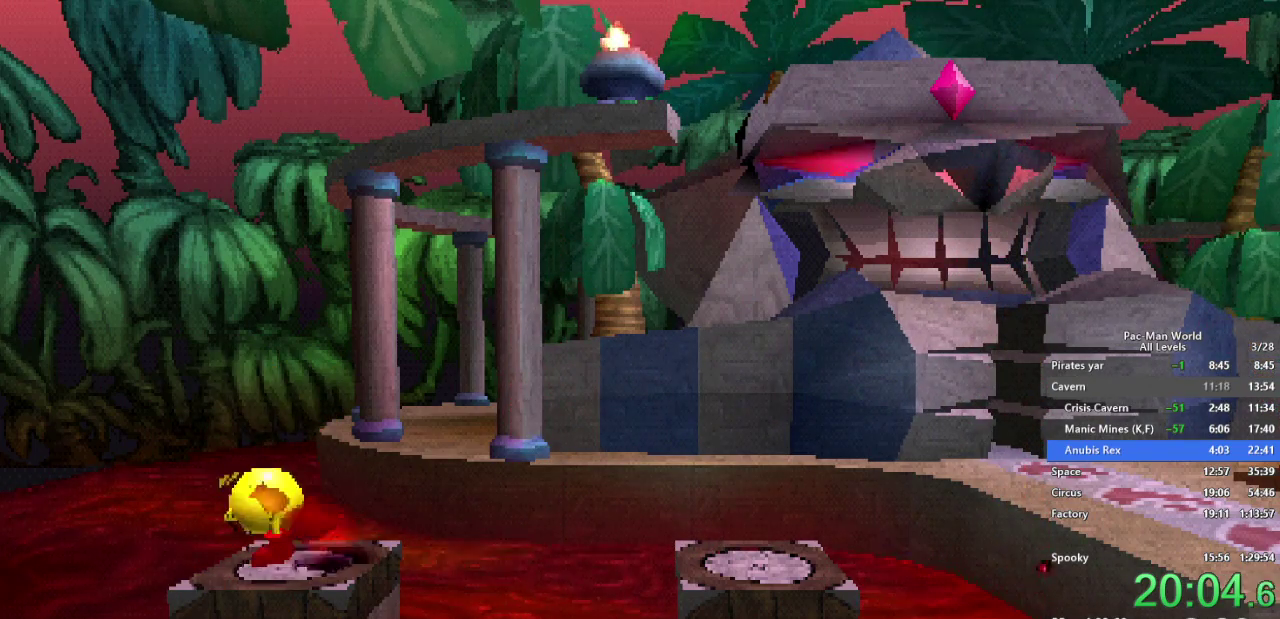
{"dt_ms": 500, "buttons": ["X"], "left_stick": "center", "right_stick": "center", "events": [[83, "left_stick", "up-right"], [133, "left_stick", "up-left"], [233, "left_stick", "down-left"], [333, "left_stick", "down-right"], [450, "left_stick", "up-right"], [500, "left_stick", "center"]]}
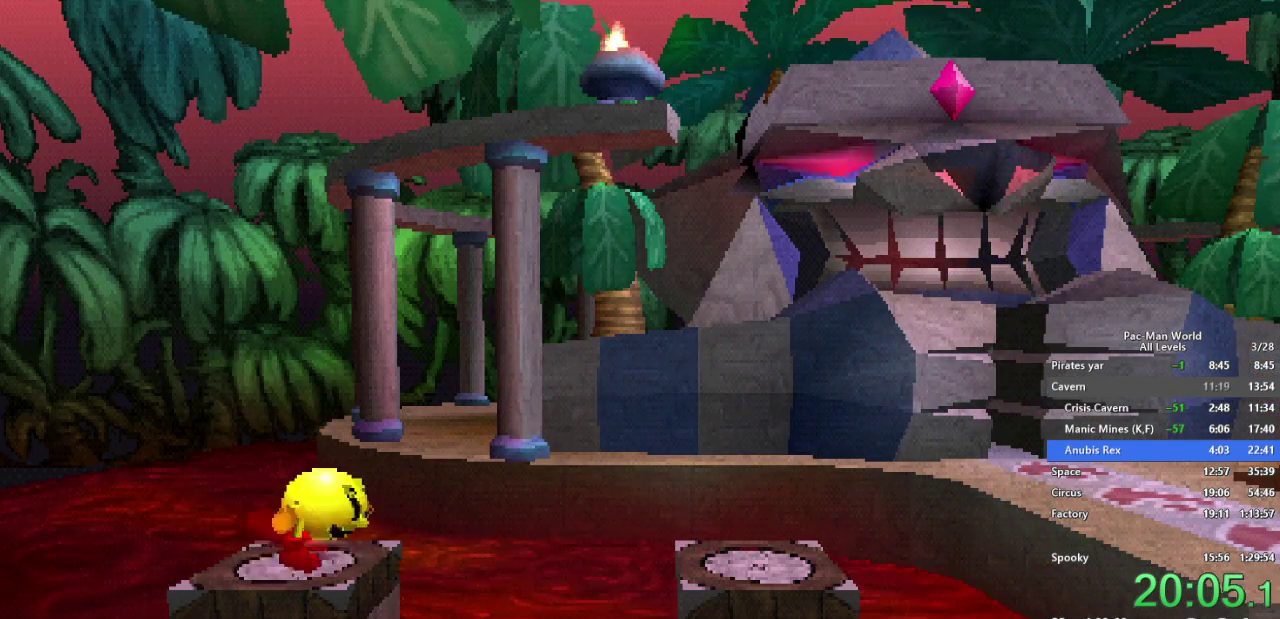
{"dt_ms": 500, "buttons": ["X"], "left_stick": "center", "right_stick": "center", "events": [[217, "left_stick", "right"], [383, "left_stick", "center"]]}
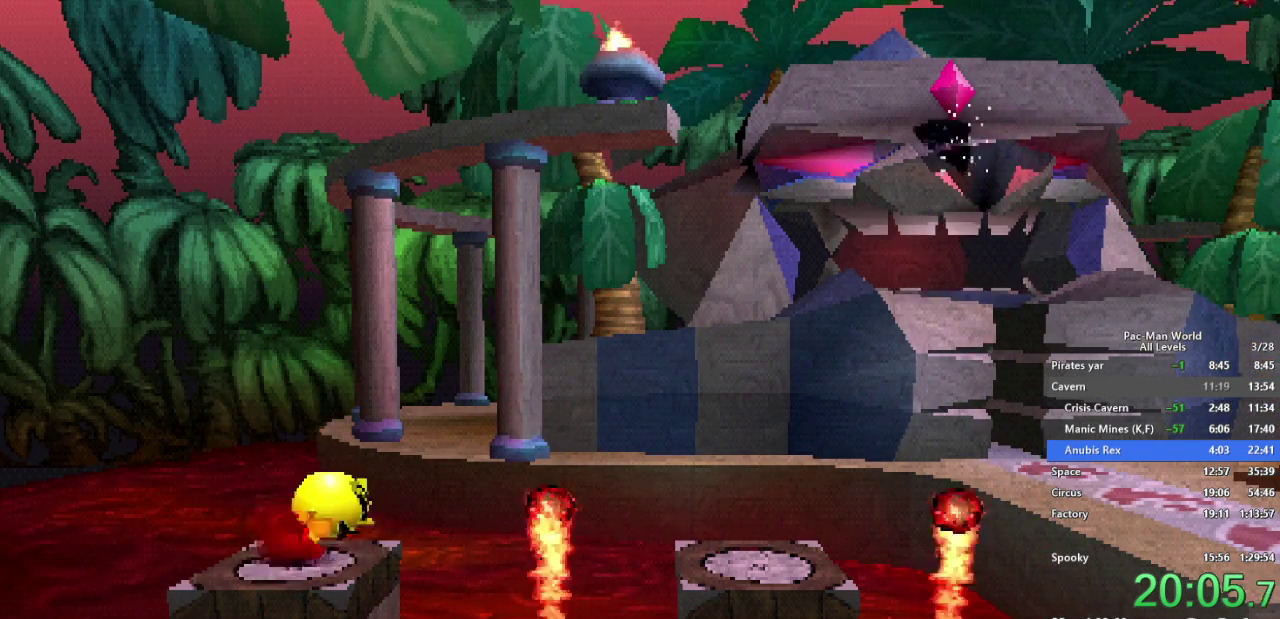
{"dt_ms": 500, "buttons": ["X"], "left_stick": "center", "right_stick": "center"}
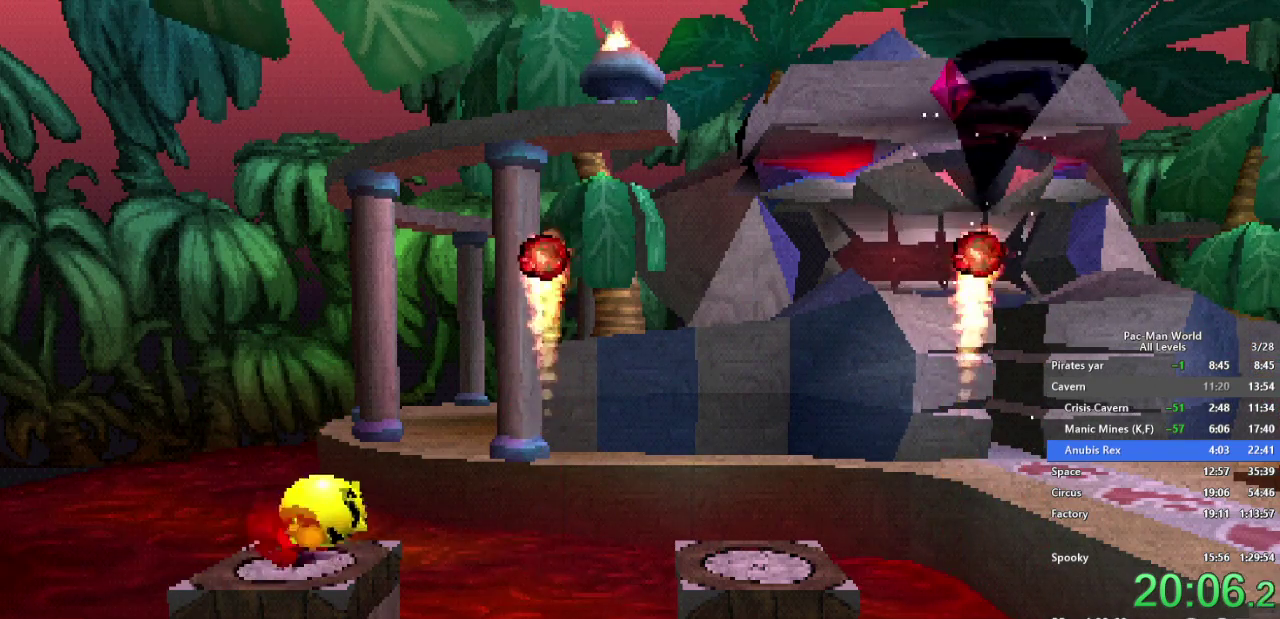
{"dt_ms": 500, "buttons": [], "left_stick": "right", "right_stick": "center", "events": [[133, "X", "up"], [183, "left_stick", "right"]]}
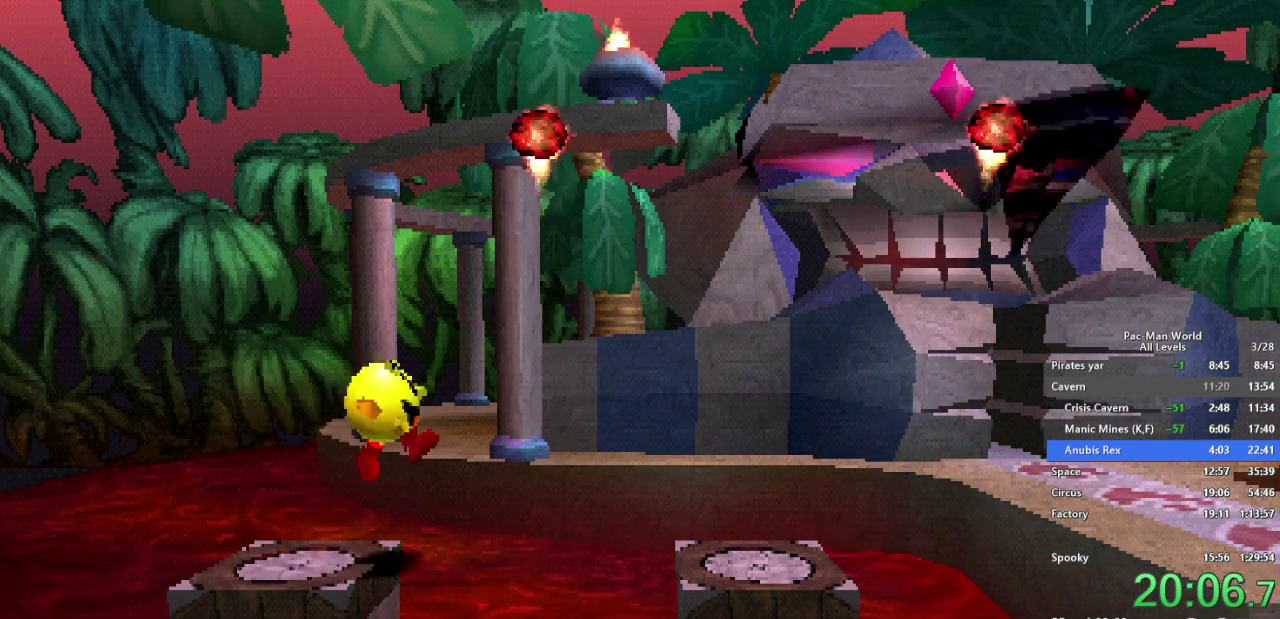
{"dt_ms": 500, "buttons": ["X"], "left_stick": "right", "right_stick": "center", "events": [[433, "X", "down"]]}
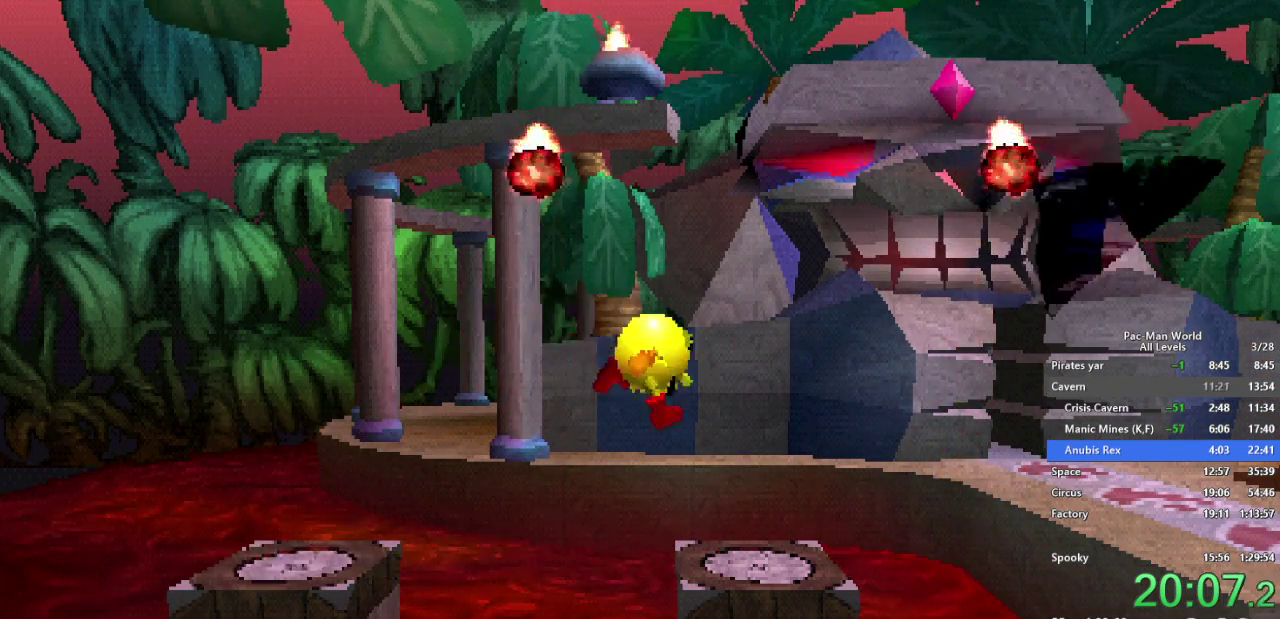
{"dt_ms": 500, "buttons": ["X"], "left_stick": "left", "right_stick": "center", "events": [[183, "left_stick", "center"], [233, "left_stick", "left"], [367, "left_stick", "down-right"], [483, "left_stick", "left"]]}
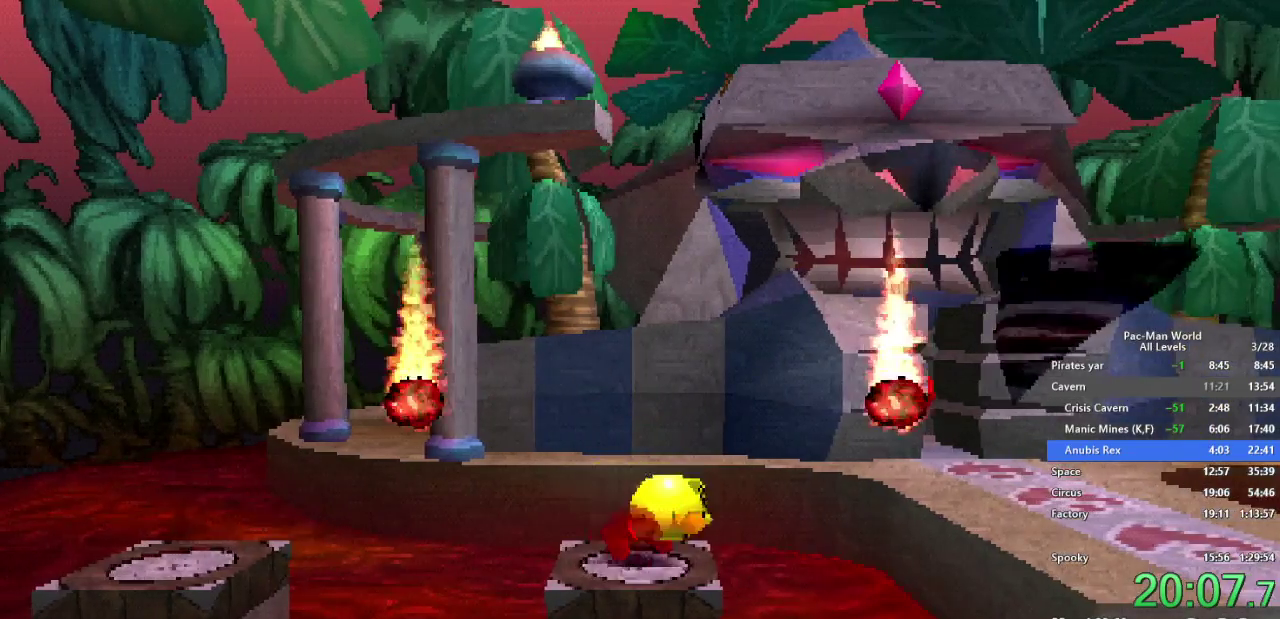
{"dt_ms": 500, "buttons": ["X"], "left_stick": "center", "right_stick": "center", "events": [[50, "left_stick", "down"], [183, "left_stick", "up-left"], [267, "left_stick", "down-left"], [317, "left_stick", "down-right"], [383, "L1", "down"], [400, "left_stick", "center"], [433, "L1", "up"]]}
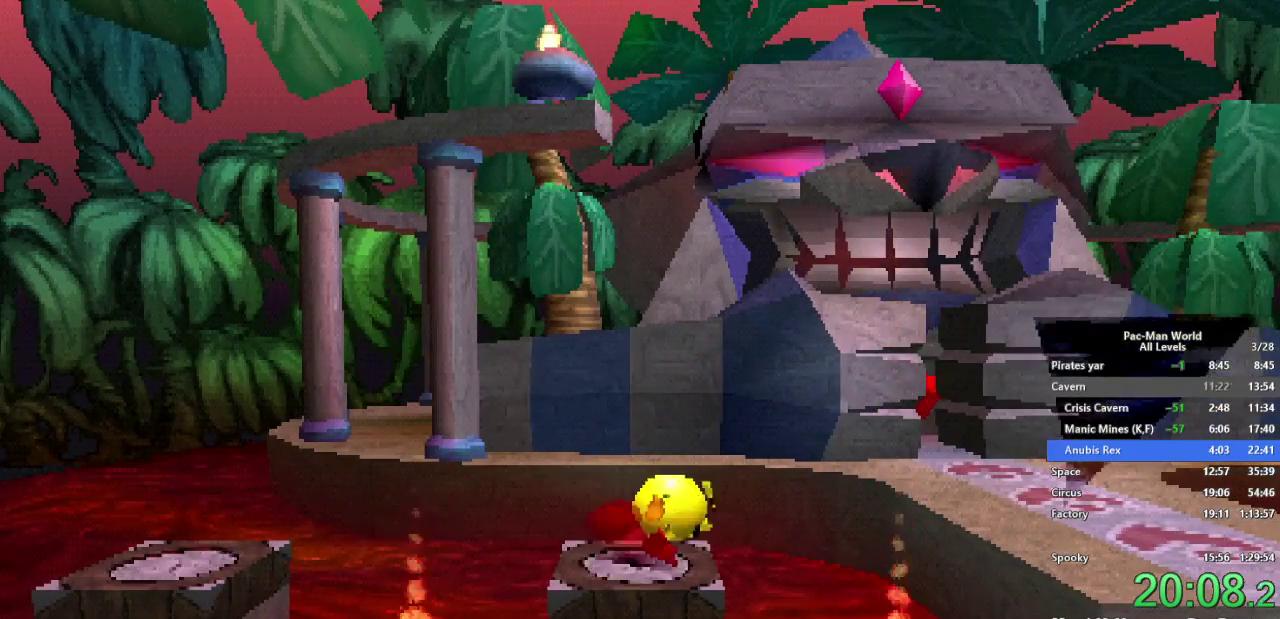
{"dt_ms": 500, "buttons": ["X"], "left_stick": "center", "right_stick": "center"}
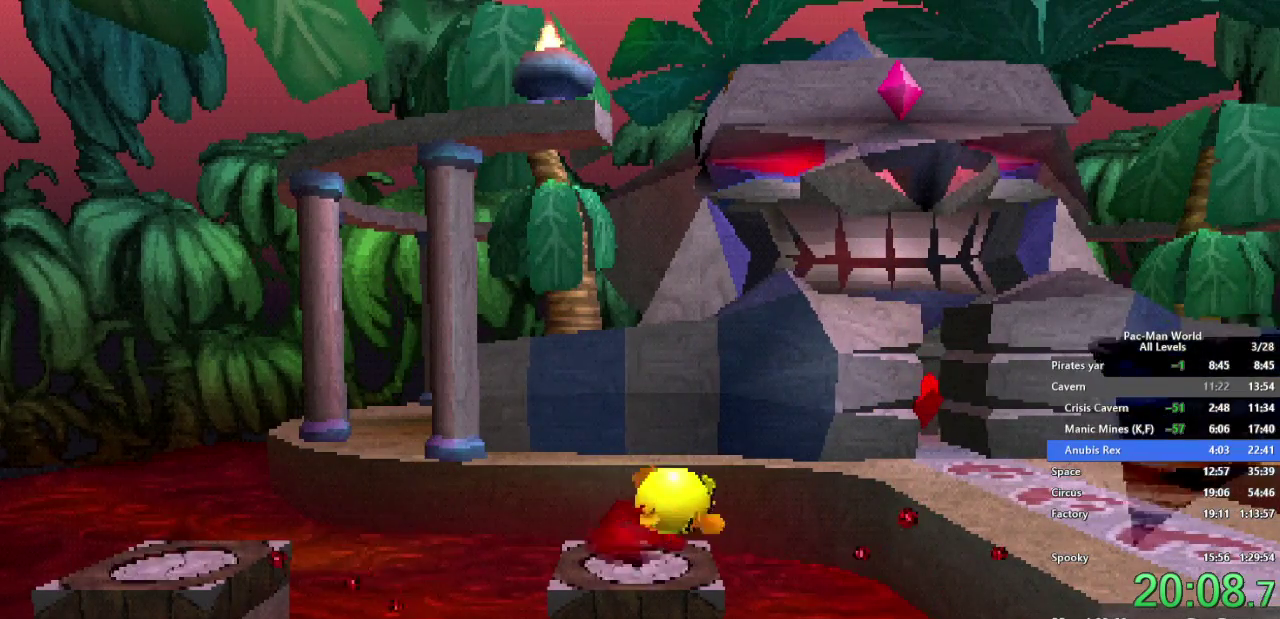
{"dt_ms": 500, "buttons": ["X"], "left_stick": "center", "right_stick": "center"}
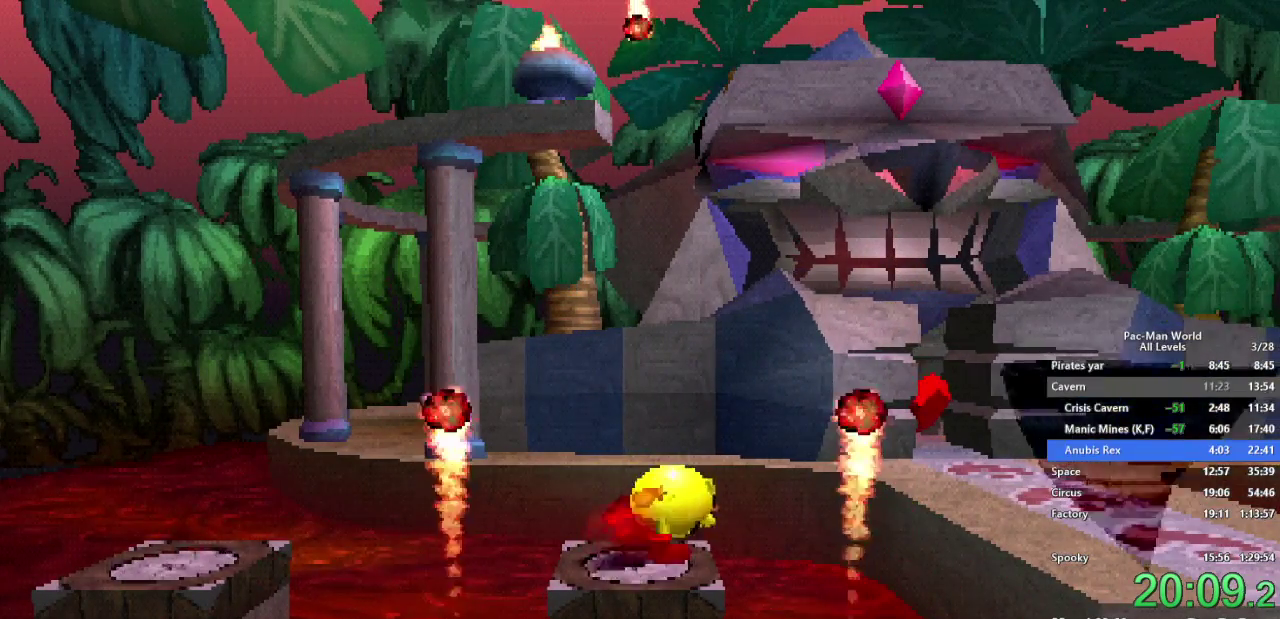
{"dt_ms": 500, "buttons": ["X"], "left_stick": "center", "right_stick": "center"}
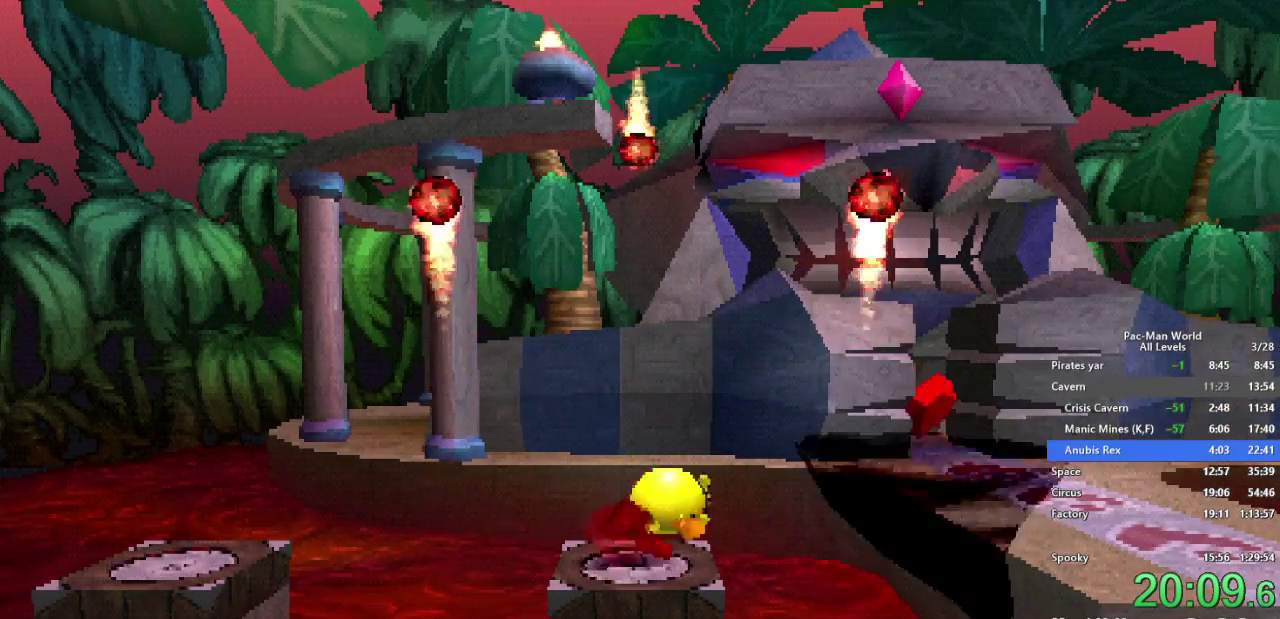
{"dt_ms": 500, "buttons": [], "left_stick": "center", "right_stick": "center", "events": [[33, "X", "up"], [250, "left_stick", "left"], [467, "left_stick", "center"]]}
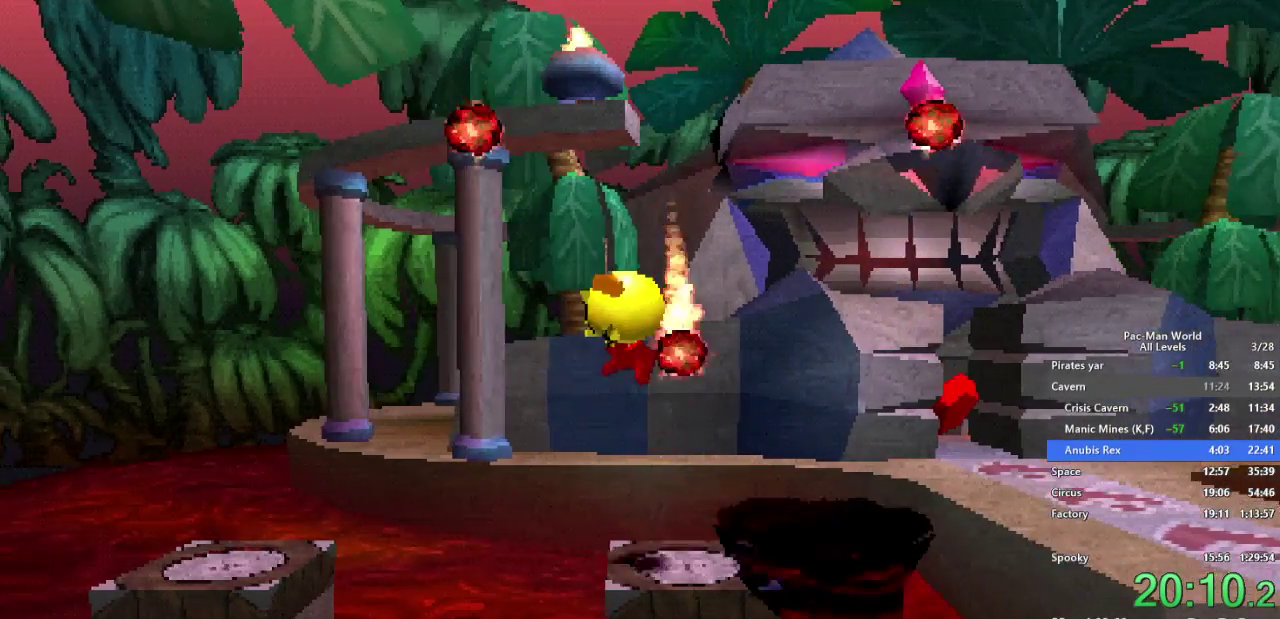
{"dt_ms": 500, "buttons": [], "left_stick": "left", "right_stick": "center", "events": [[67, "left_stick", "right"], [233, "left_stick", "center"], [383, "left_stick", "left"]]}
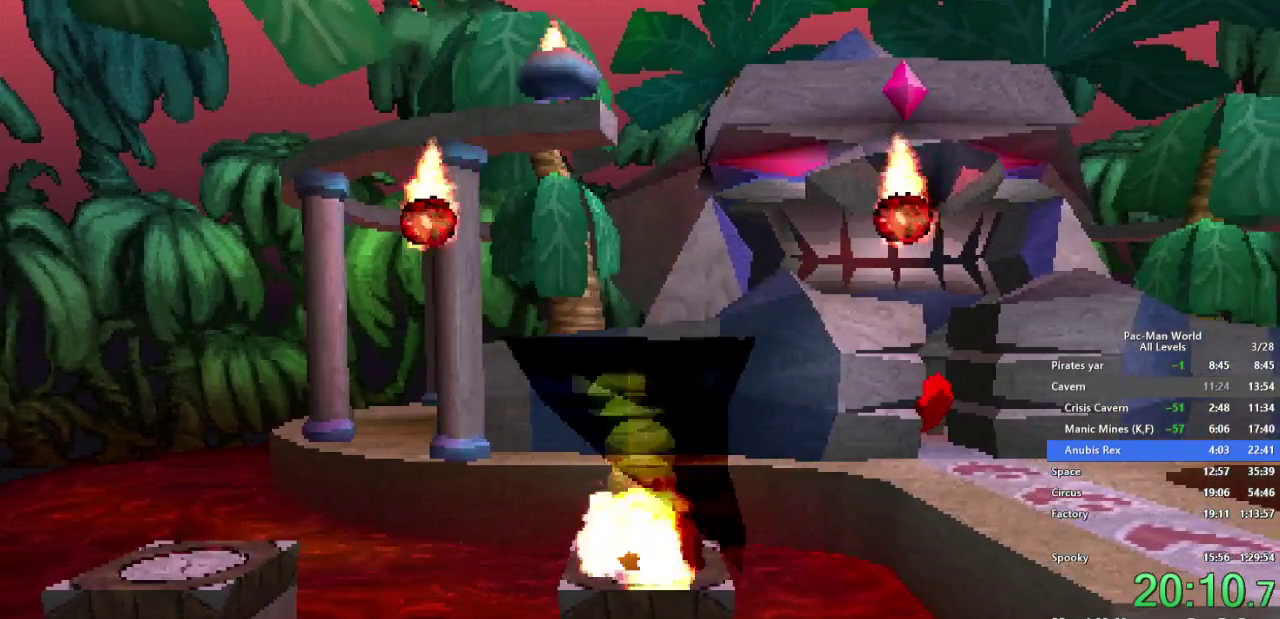
{"dt_ms": 500, "buttons": [], "left_stick": "center", "right_stick": "center", "events": [[100, "left_stick", "center"], [167, "left_stick", "right"], [367, "left_stick", "center"]]}
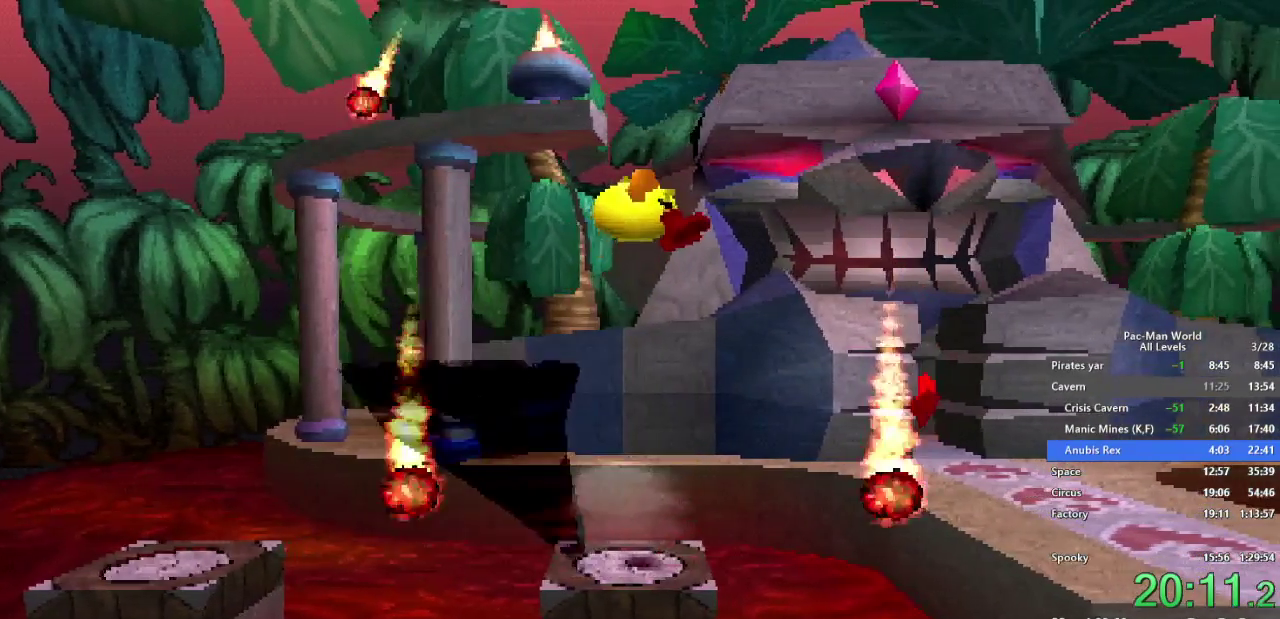
{"dt_ms": 500, "buttons": ["X"], "left_stick": "center", "right_stick": "center", "events": [[233, "X", "down"]]}
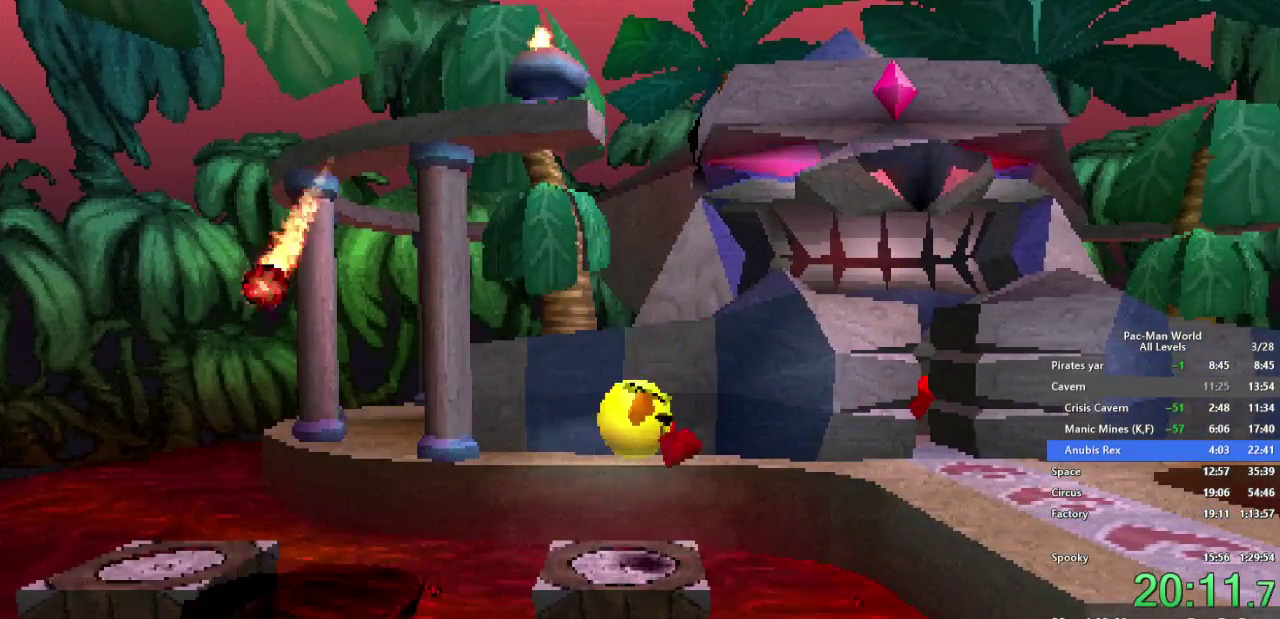
{"dt_ms": 500, "buttons": ["X"], "left_stick": "center", "right_stick": "center"}
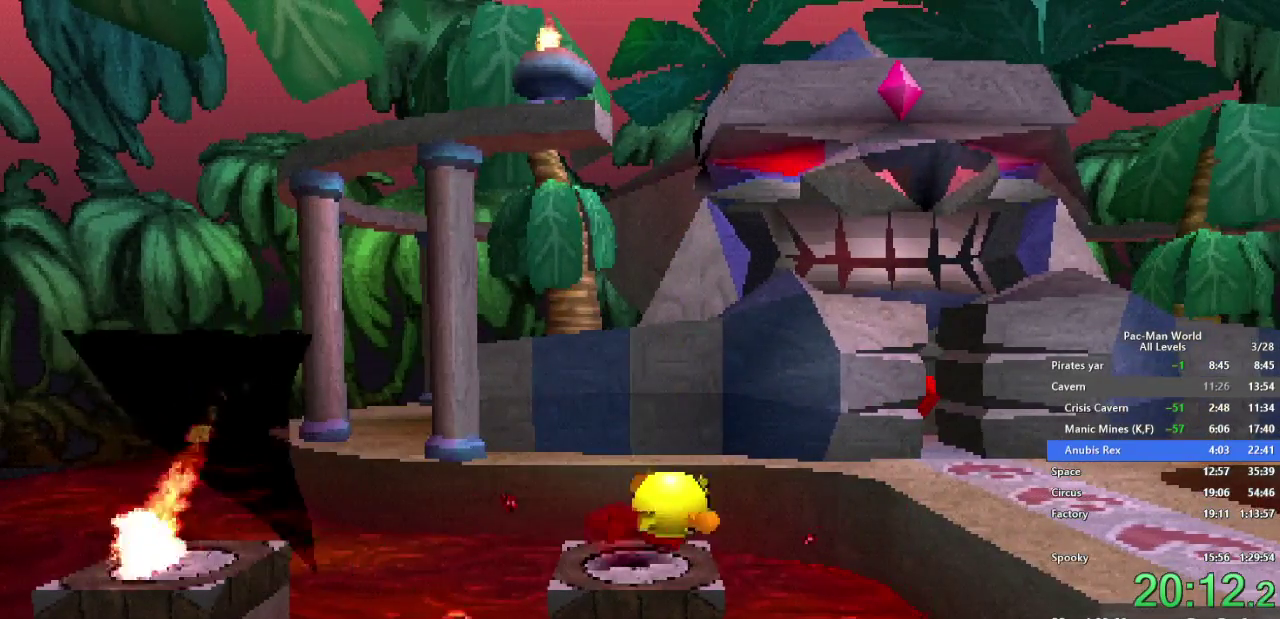
{"dt_ms": 500, "buttons": ["X"], "left_stick": "center", "right_stick": "center"}
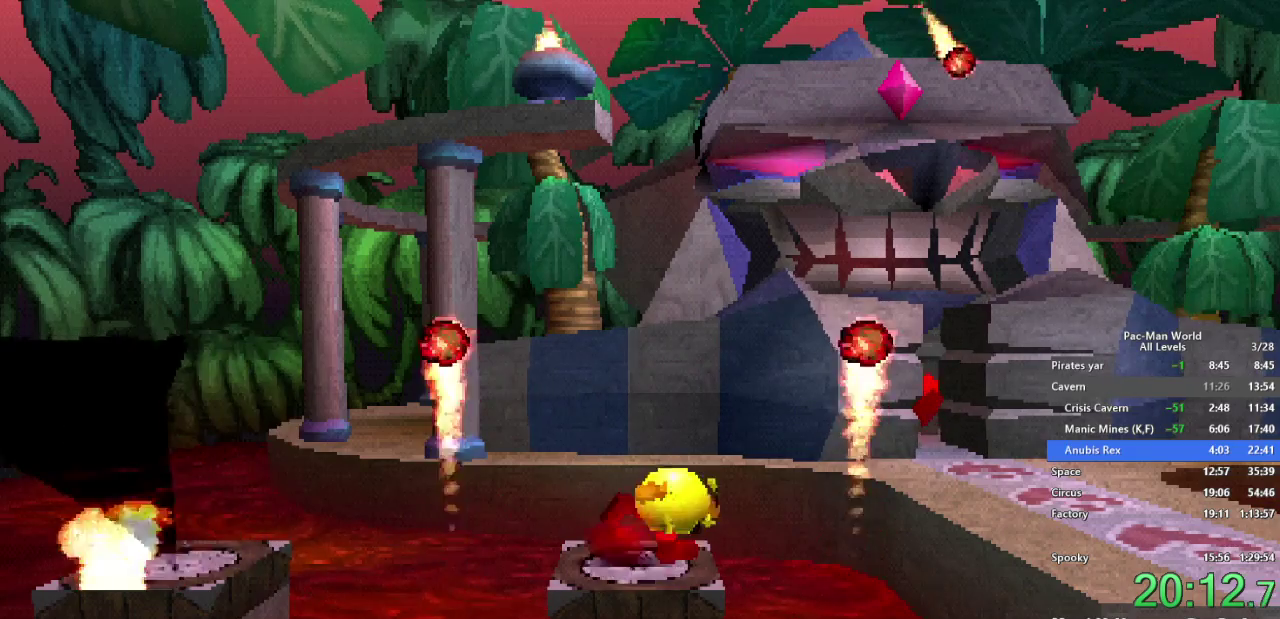
{"dt_ms": 500, "buttons": ["X"], "left_stick": "center", "right_stick": "center"}
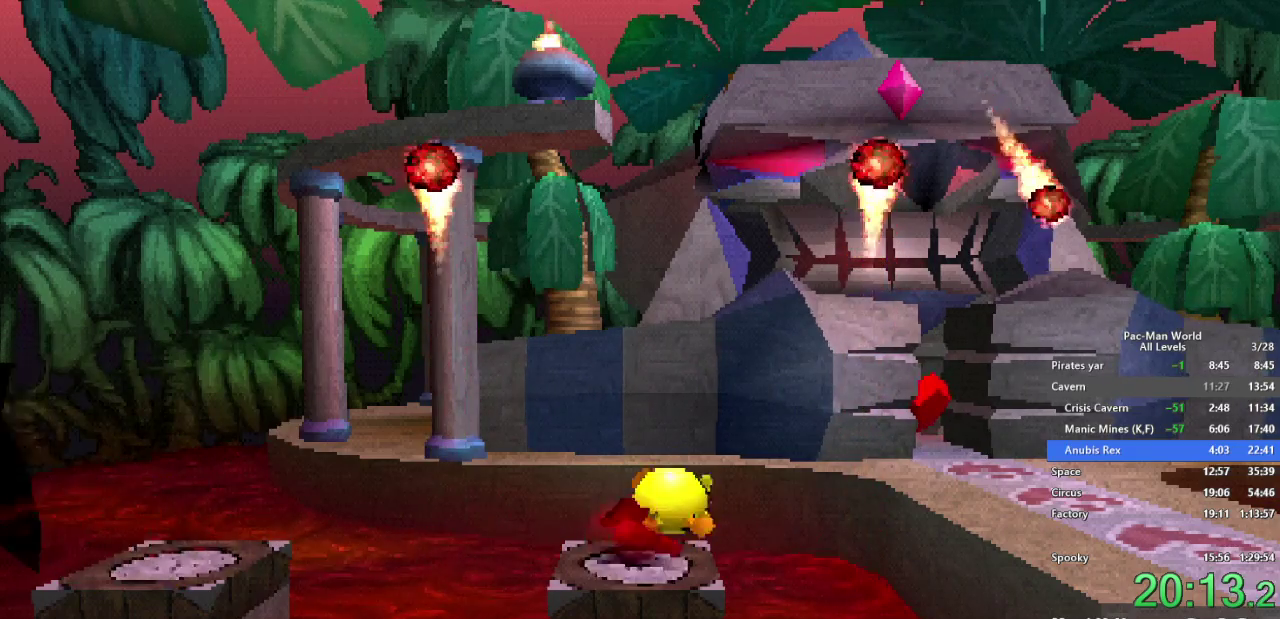
{"dt_ms": 1000, "buttons": ["X"], "left_stick": "center", "right_stick": "center"}
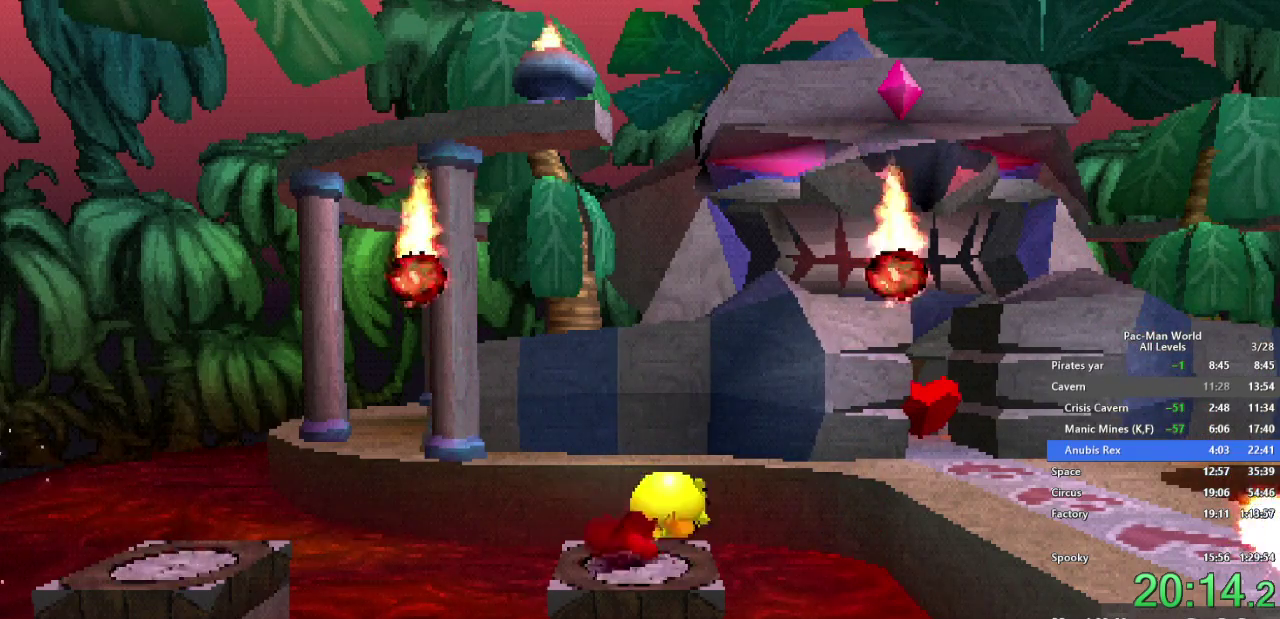
{"dt_ms": 500, "buttons": ["X"], "left_stick": "center", "right_stick": "center"}
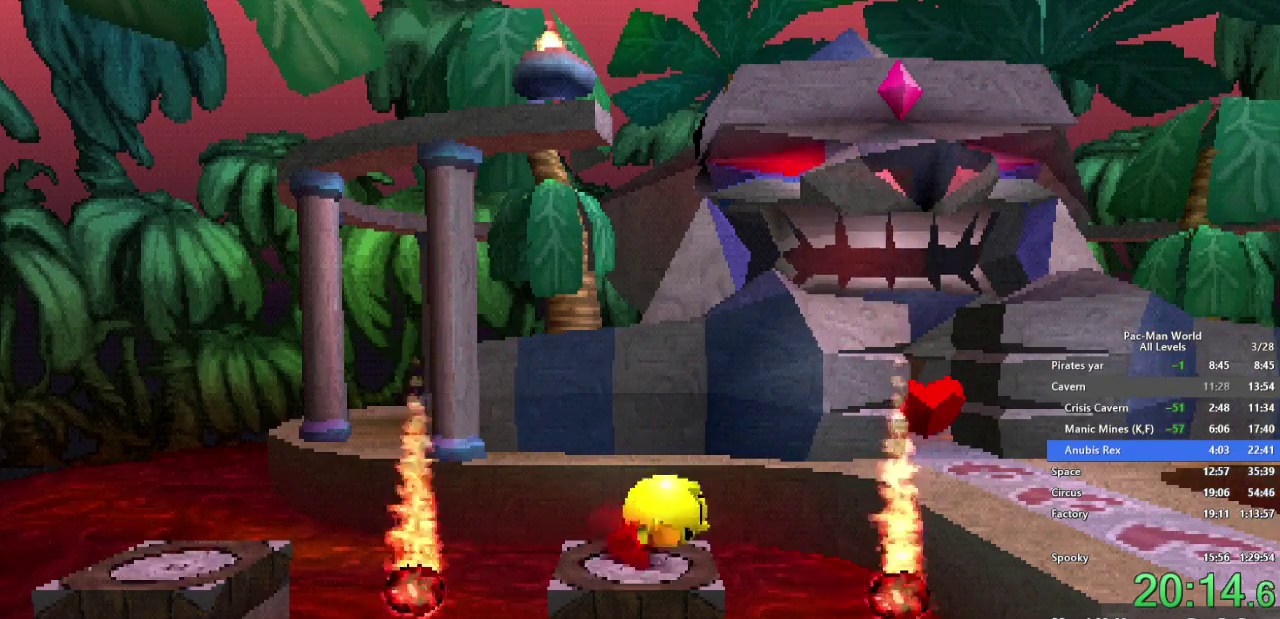
{"dt_ms": 500, "buttons": [], "left_stick": "right", "right_stick": "center", "events": [[167, "X", "up"], [333, "left_stick", "right"]]}
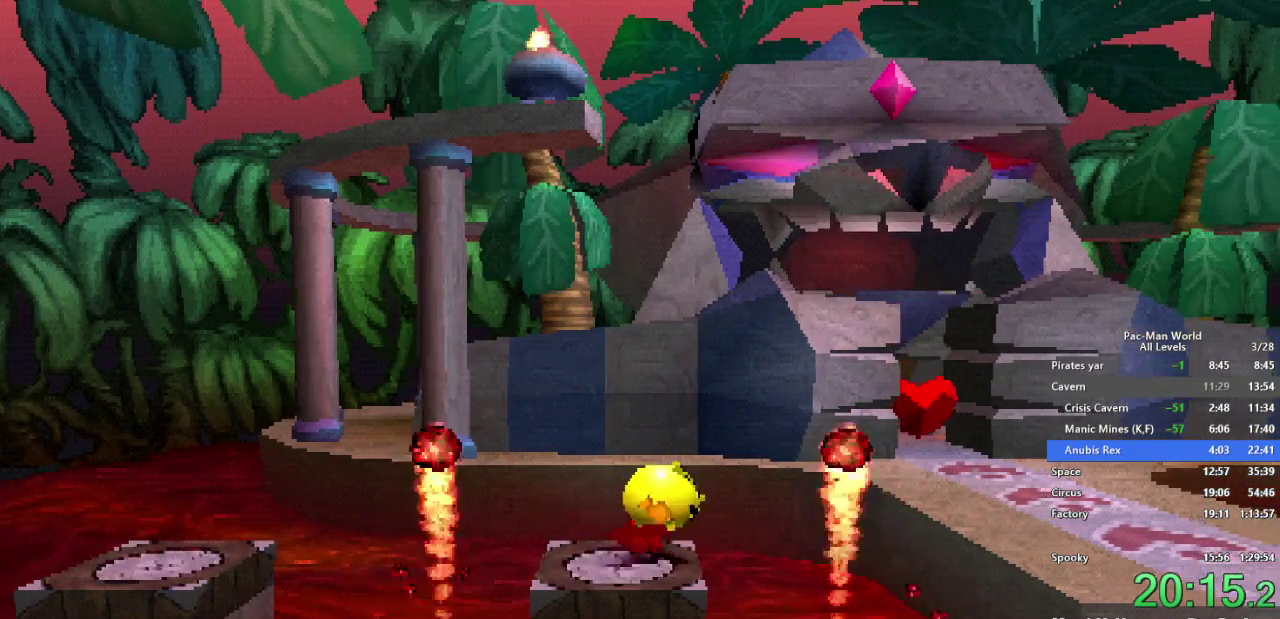
{"dt_ms": 500, "buttons": [], "left_stick": "up-right", "right_stick": "center", "events": [[483, "left_stick", "up-right"]]}
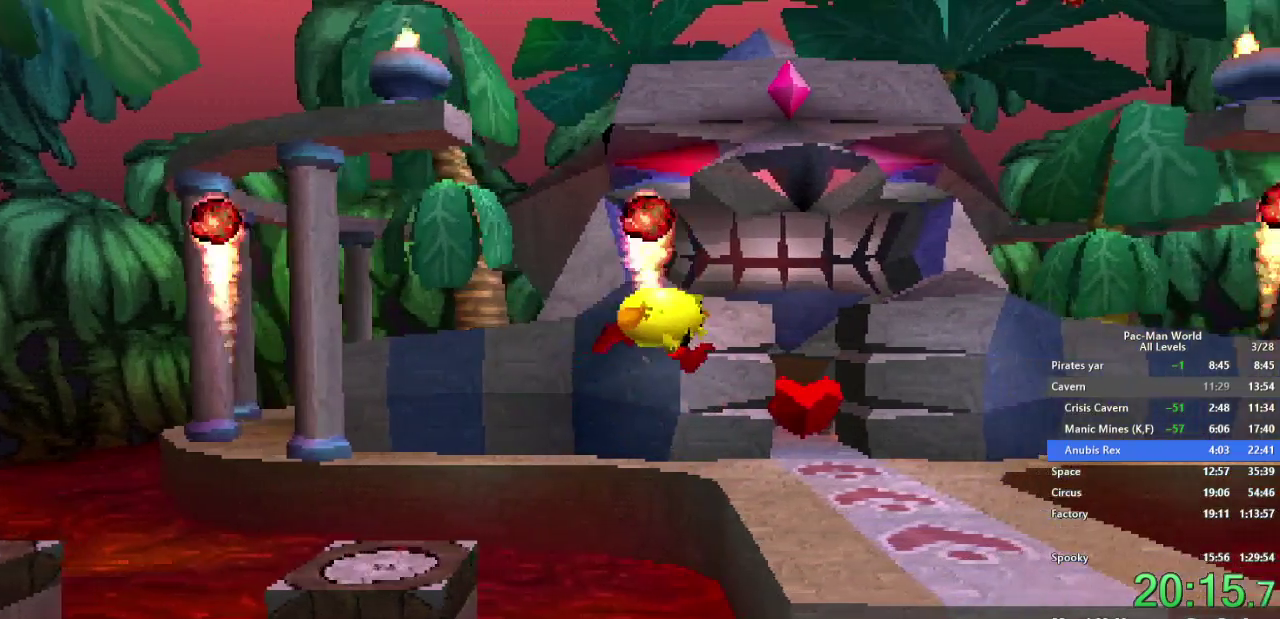
{"dt_ms": 500, "buttons": [], "left_stick": "up-right", "right_stick": "center"}
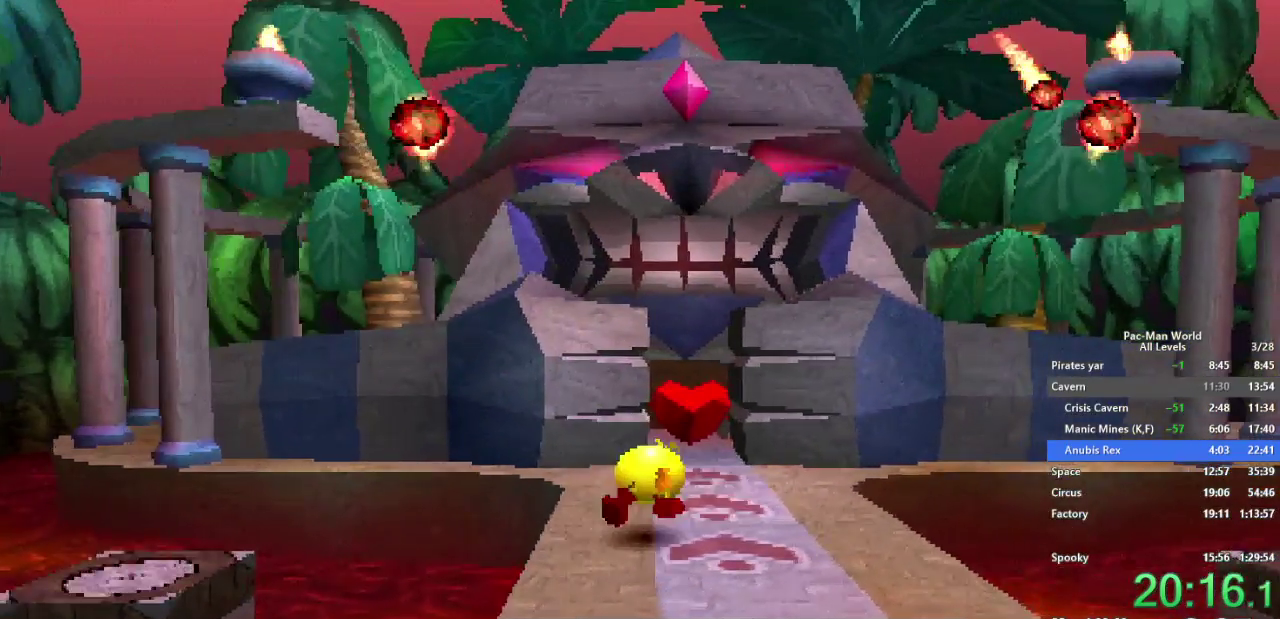
{"dt_ms": 500, "buttons": ["X"], "left_stick": "up", "right_stick": "center", "events": [[33, "X", "down"], [50, "left_stick", "up"]]}
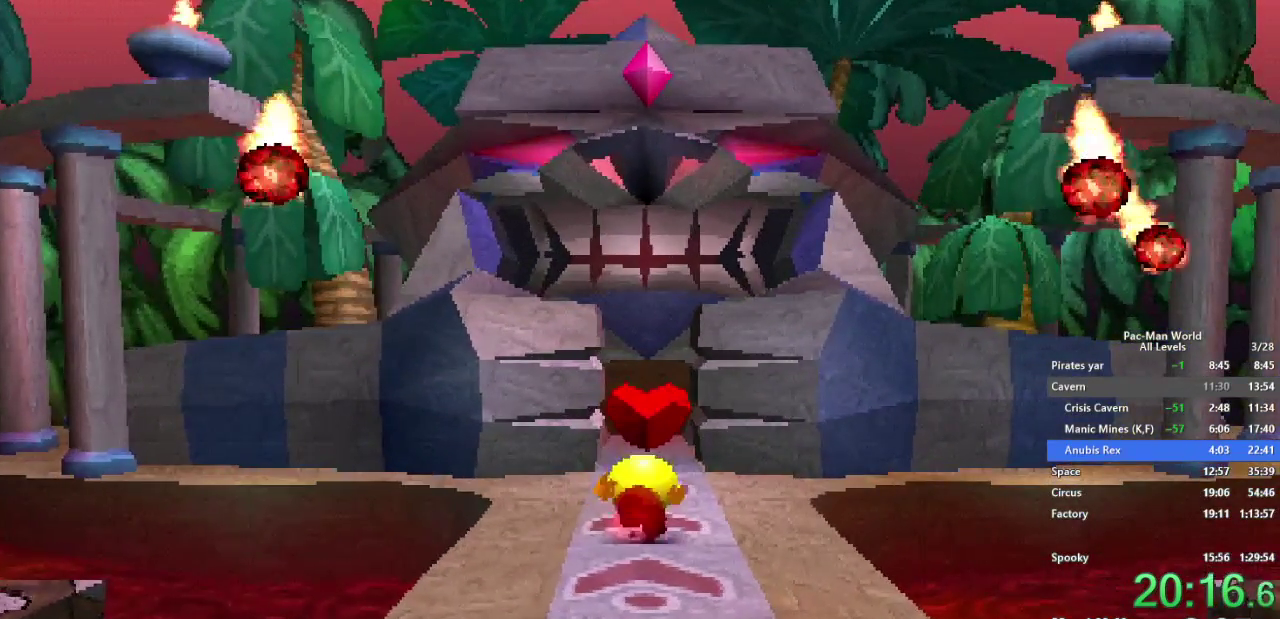
{"dt_ms": 500, "buttons": ["X"], "left_stick": "up", "right_stick": "center"}